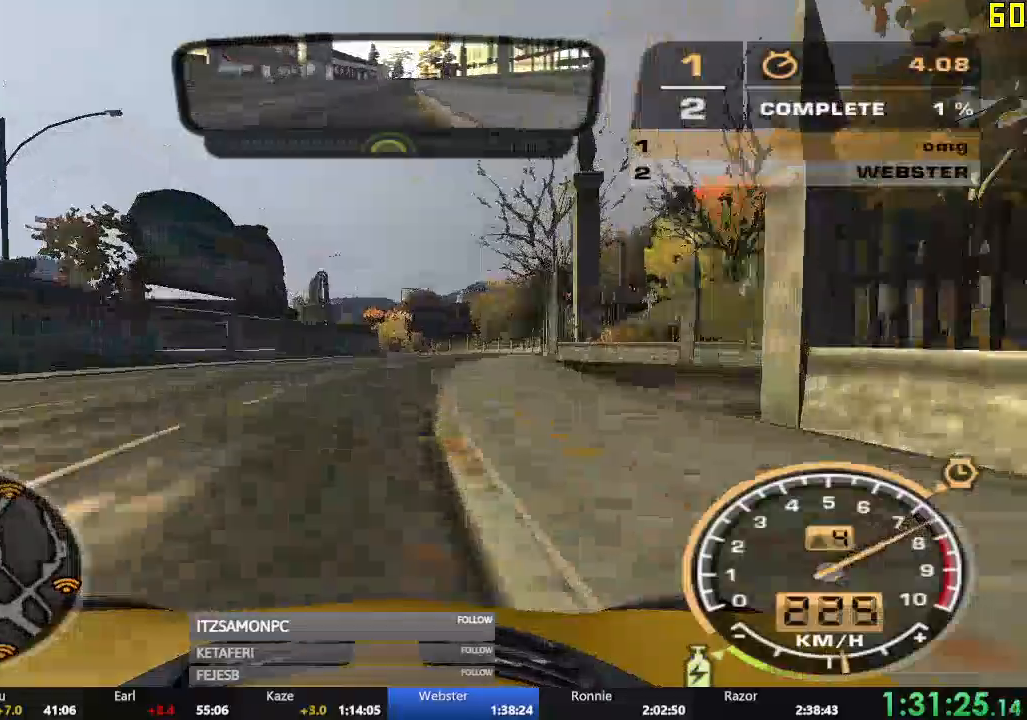
Gameplay with a controller (Xbox layout); each line is a JSON object with the inputs held at the frame after it. "events" lists button and stick changes between this image and that frame as [ms after this image, input, new state], when the widget could be followed in between. Not read: L3 right_stick.
{"buttons": ["R2"], "left_stick": "center", "events": [[317, "A", "up"]]}
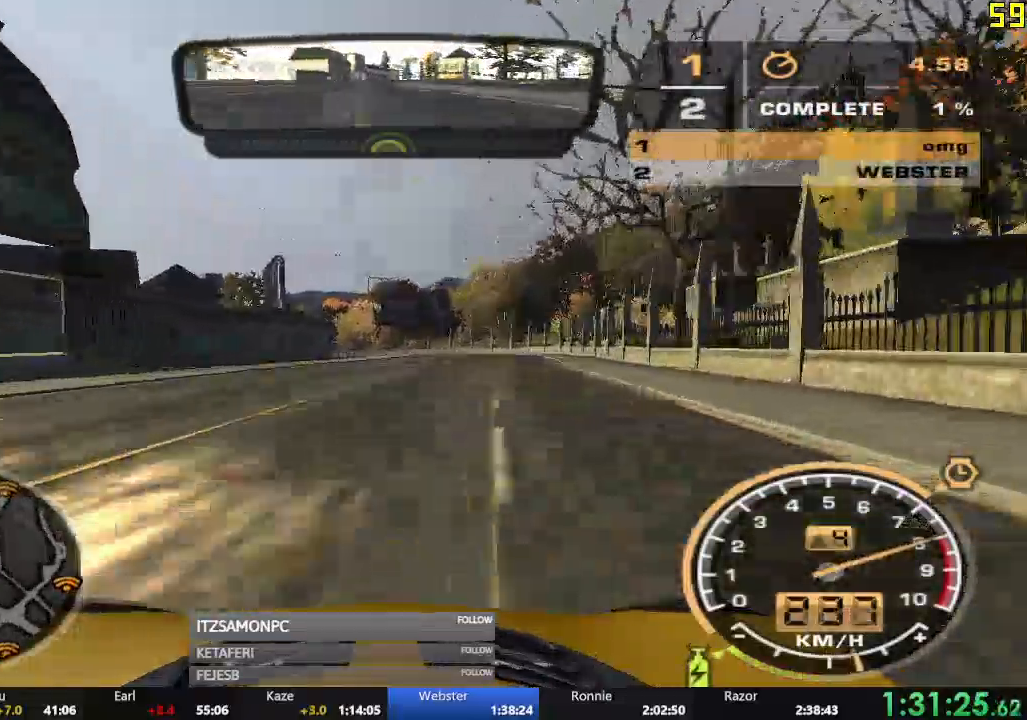
{"buttons": ["R2"], "left_stick": "center"}
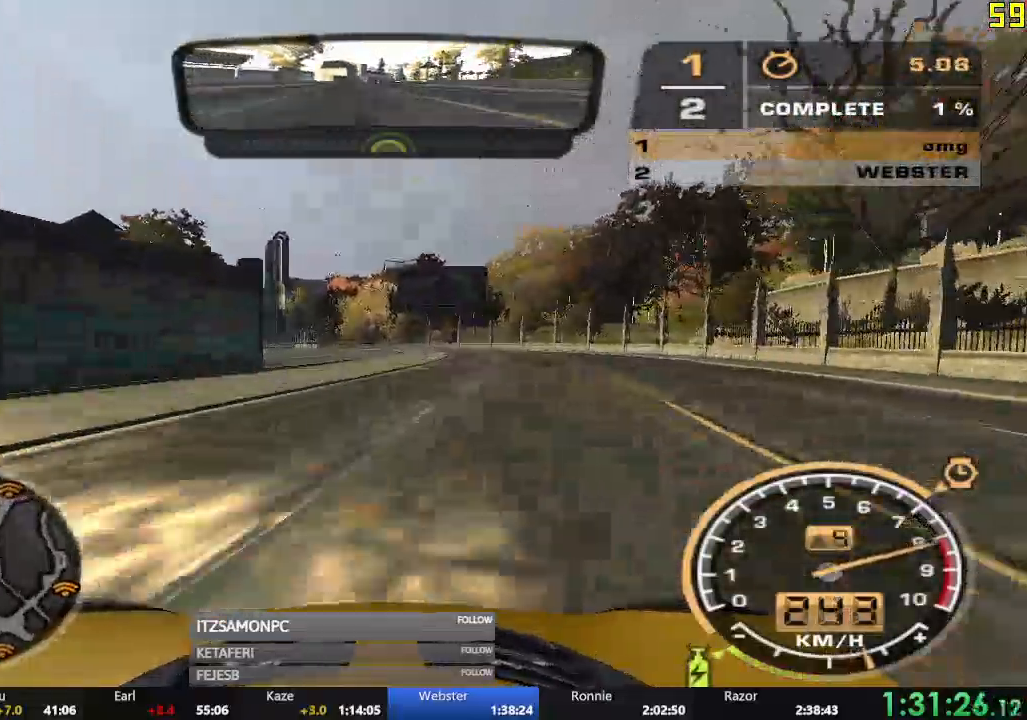
{"buttons": ["R2"], "left_stick": "center", "events": [[100, "R1", "down"], [117, "left_stick", "left"], [201, "R1", "up"], [401, "left_stick", "center"]]}
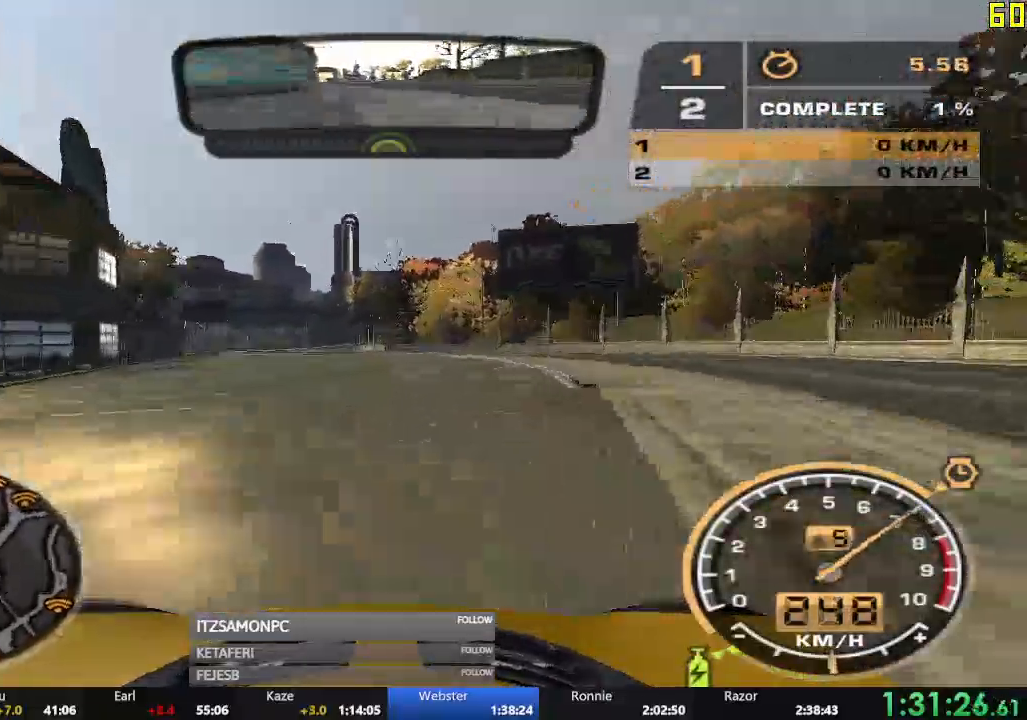
{"buttons": ["R1", "R2"], "left_stick": "center", "events": [[384, "R1", "down"]]}
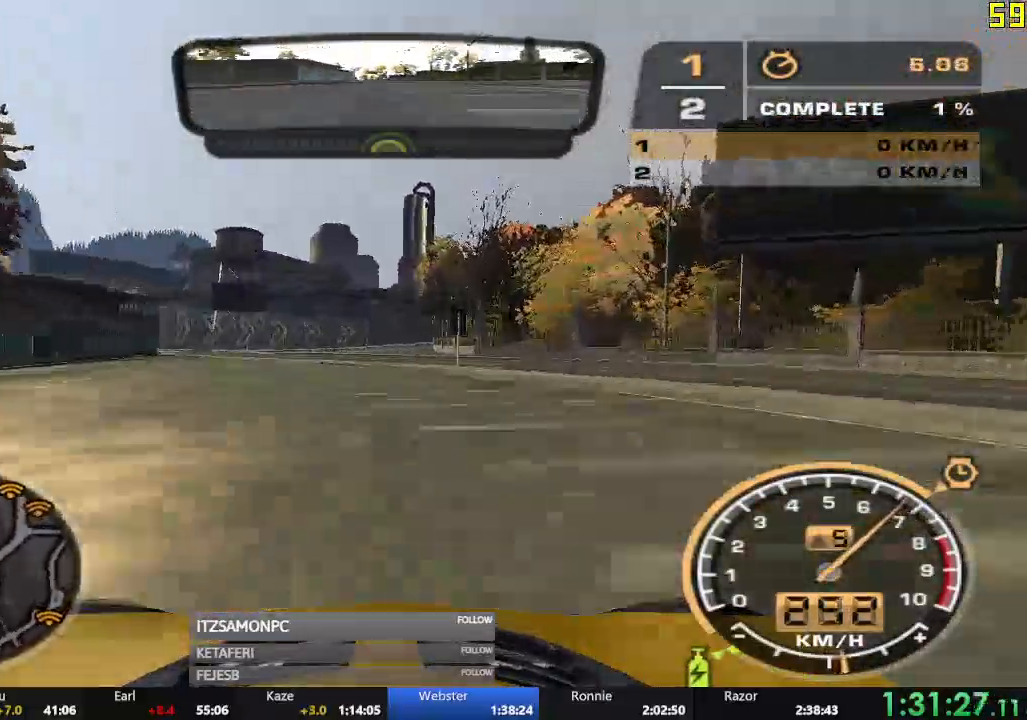
{"buttons": ["R1", "R2"], "left_stick": "right", "events": [[34, "R1", "up"], [234, "R1", "down"], [501, "left_stick", "right"]]}
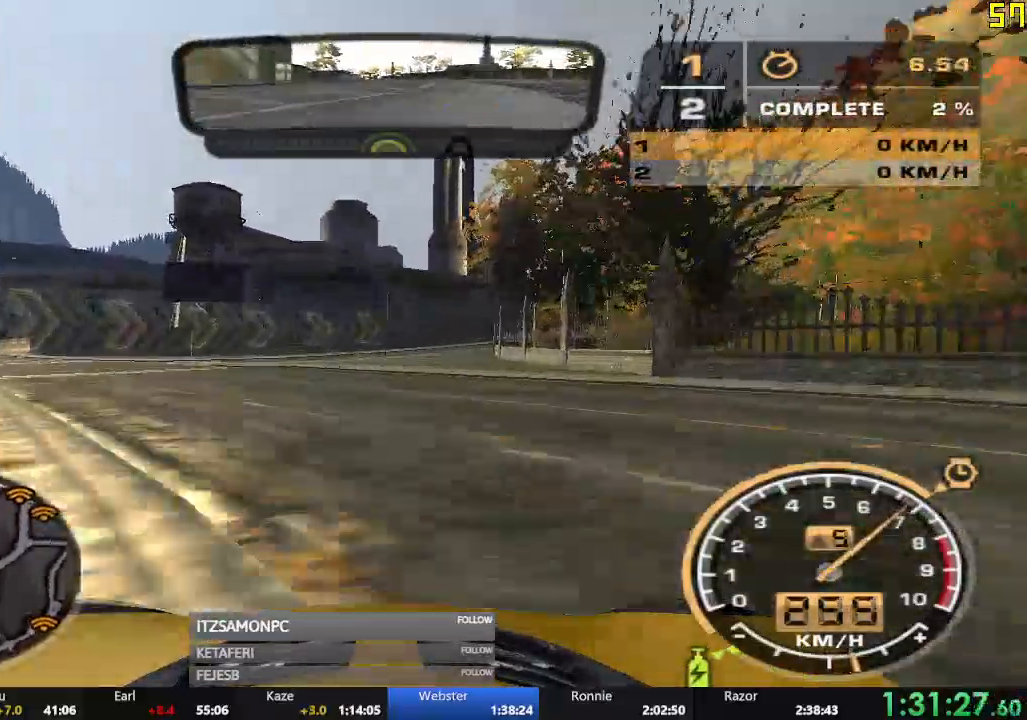
{"buttons": ["R2"], "left_stick": "center", "events": [[384, "R1", "up"], [400, "left_stick", "center"]]}
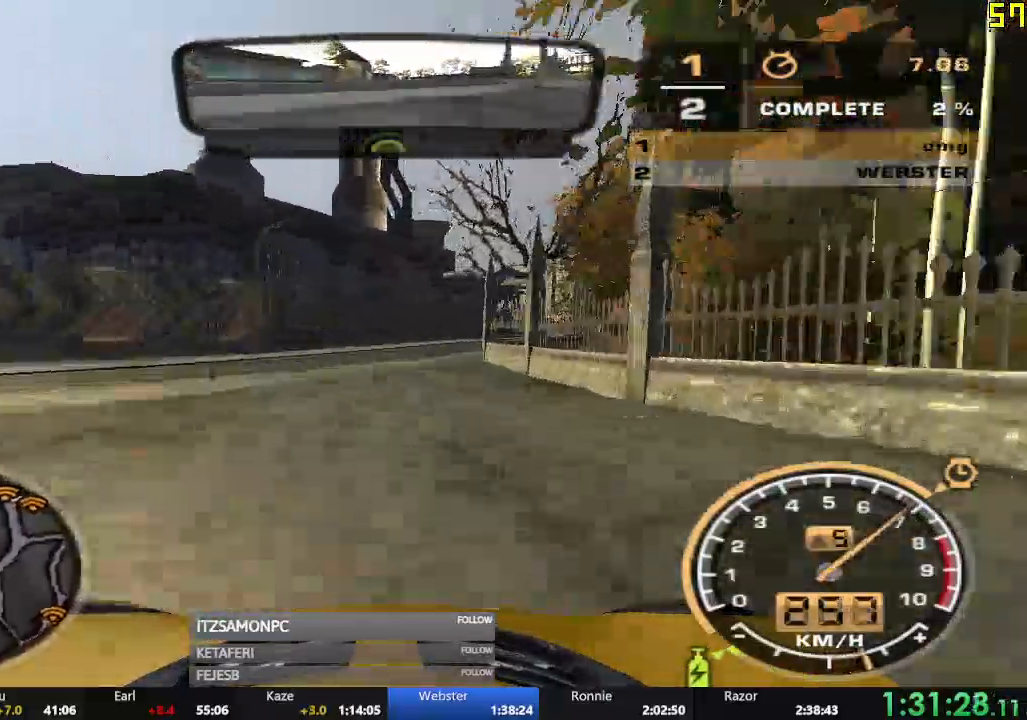
{"buttons": ["R2"], "left_stick": "center"}
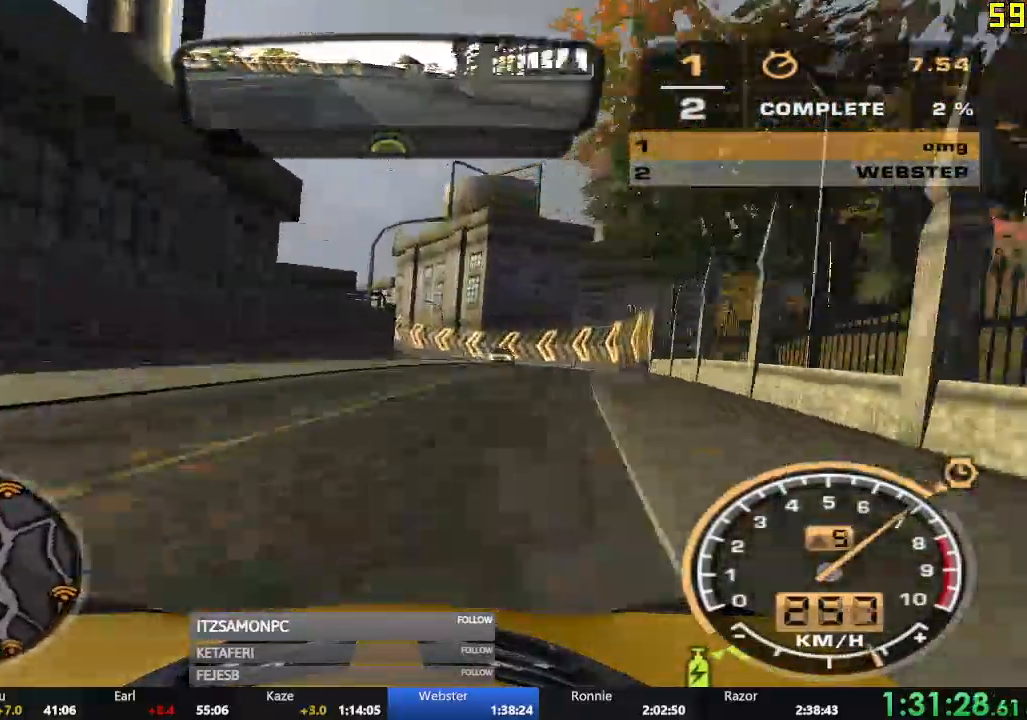
{"buttons": ["R2"], "left_stick": "left", "events": [[133, "left_stick", "left"]]}
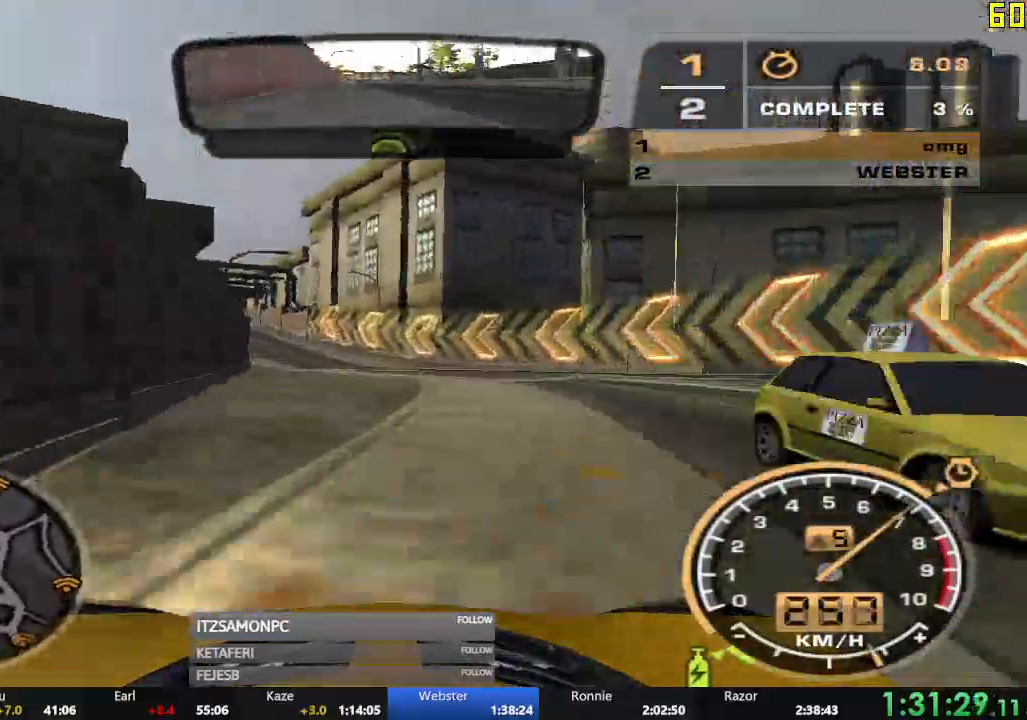
{"buttons": ["R2"], "left_stick": "center"}
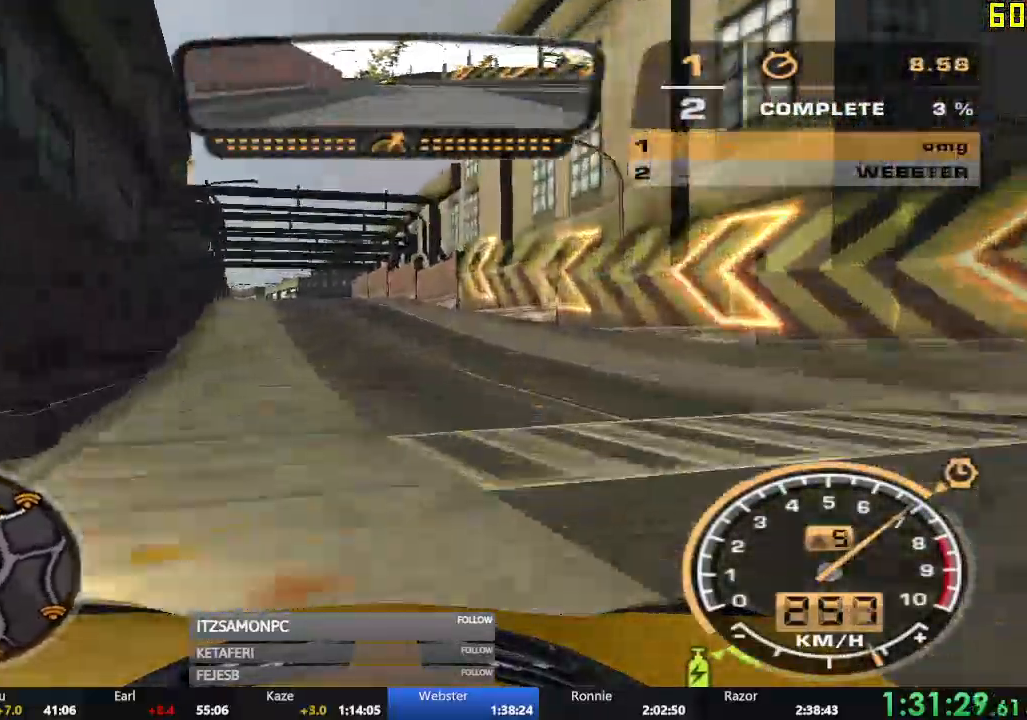
{"buttons": ["R2"], "left_stick": "right", "events": [[167, "left_stick", "right"], [250, "left_stick", "center"], [400, "left_stick", "right"]]}
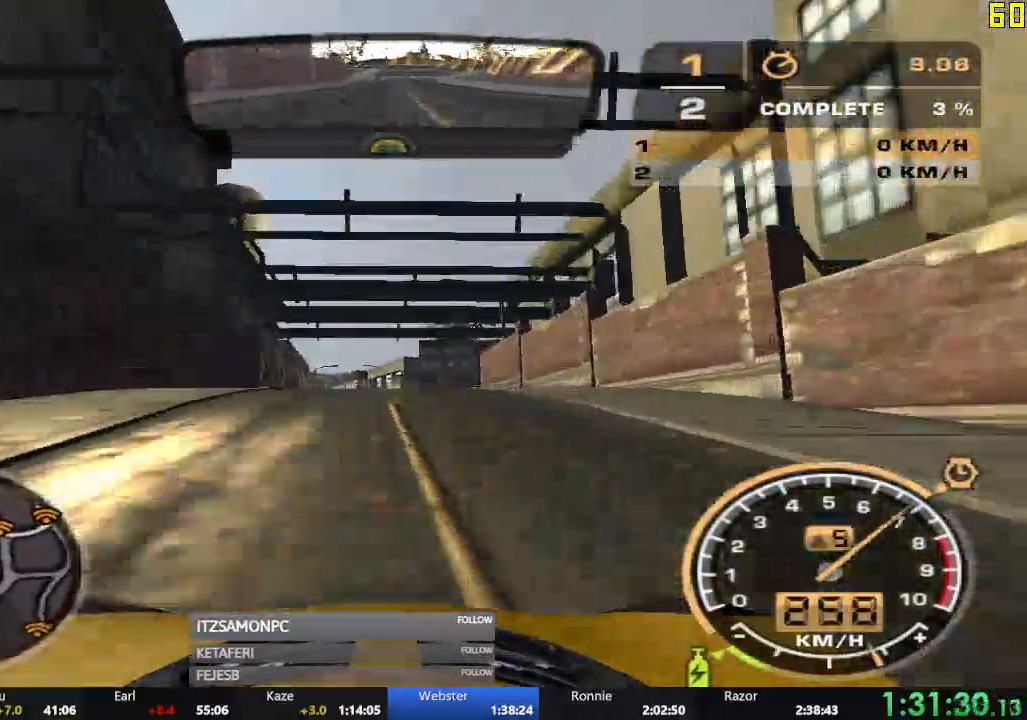
{"buttons": ["R2"], "left_stick": "center", "events": [[267, "left_stick", "center"]]}
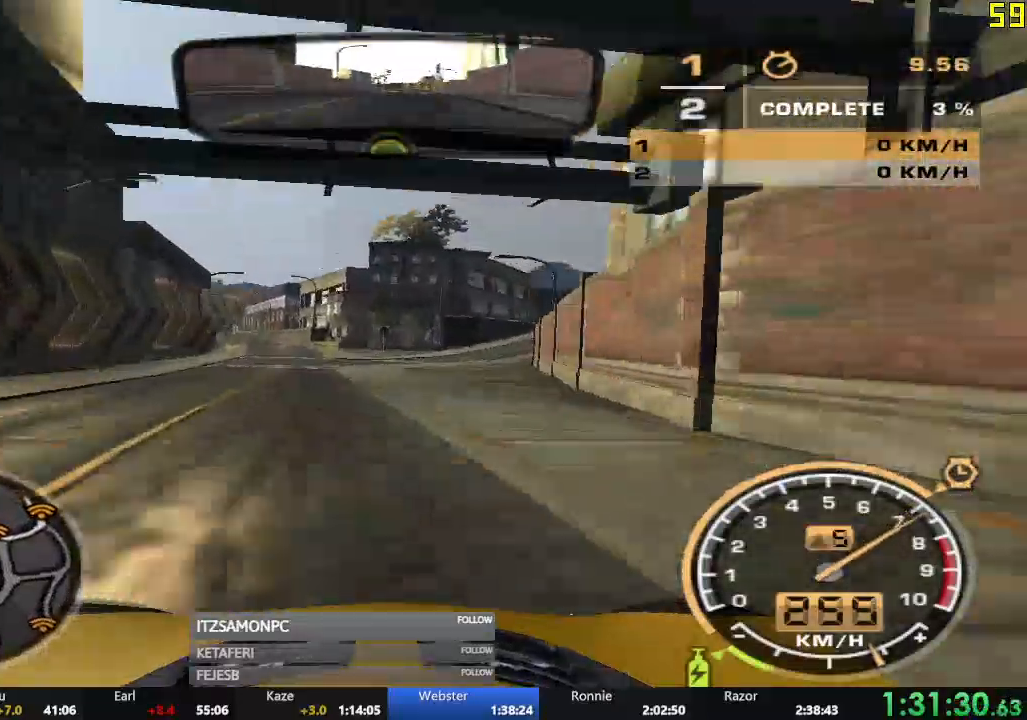
{"buttons": ["R2"], "left_stick": "right", "events": [[33, "left_stick", "right"]]}
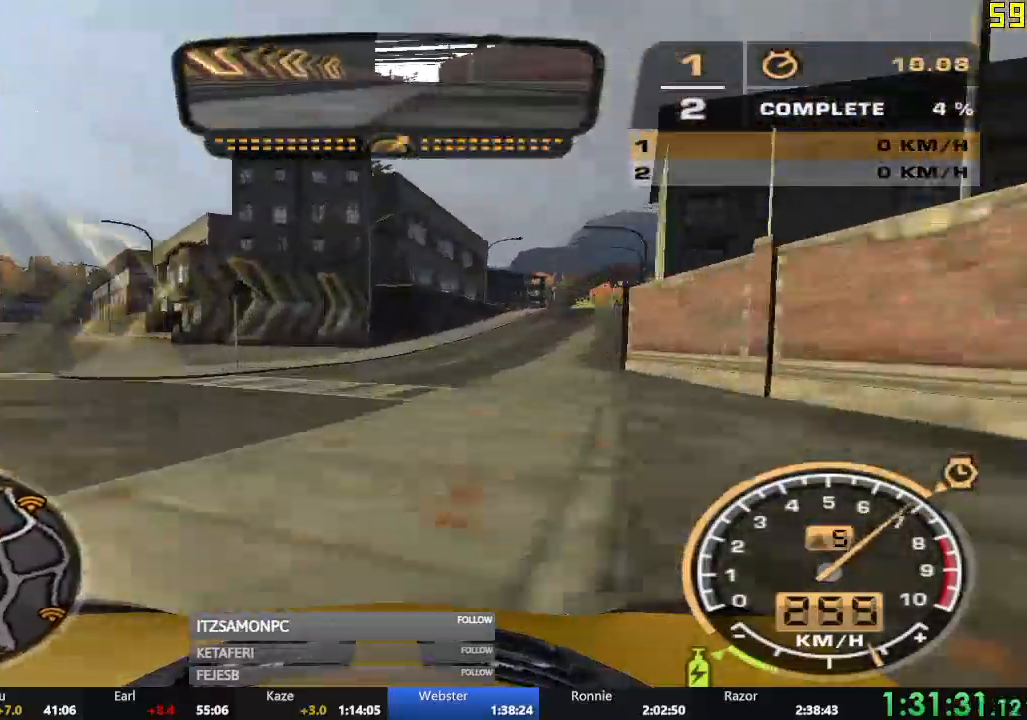
{"buttons": ["R2"], "left_stick": "left", "events": [[17, "left_stick", "center"], [50, "R1", "down"], [100, "left_stick", "right"], [217, "left_stick", "center"], [267, "R1", "up"], [401, "left_stick", "left"]]}
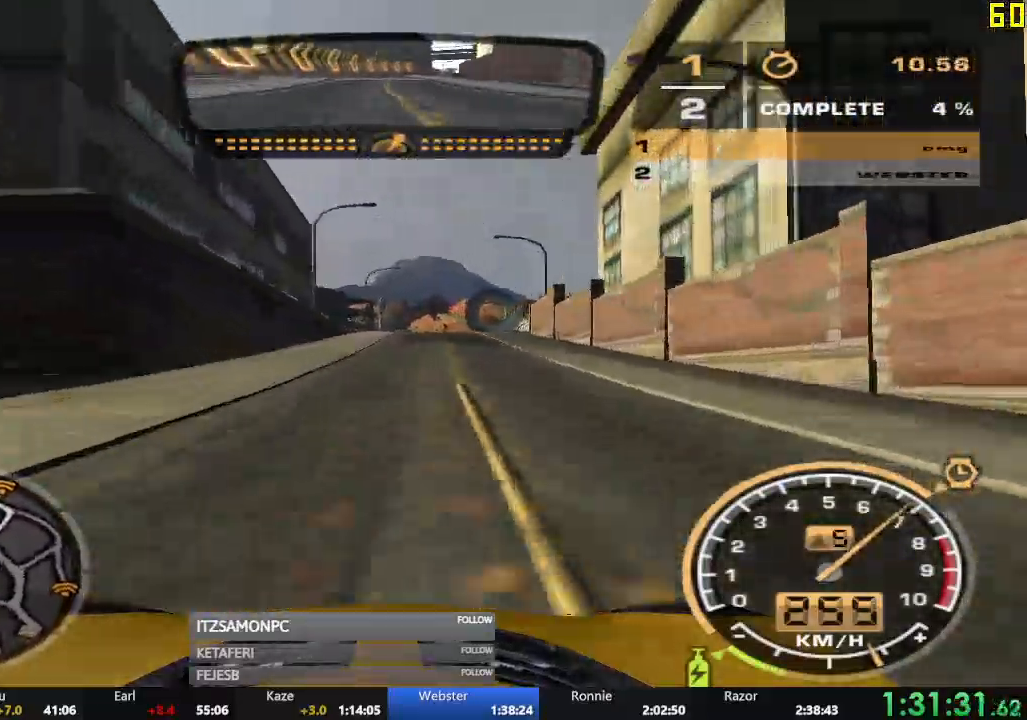
{"buttons": ["R2"], "left_stick": "left", "events": [[17, "left_stick", "center"], [150, "left_stick", "right"], [267, "left_stick", "center"], [334, "left_stick", "left"]]}
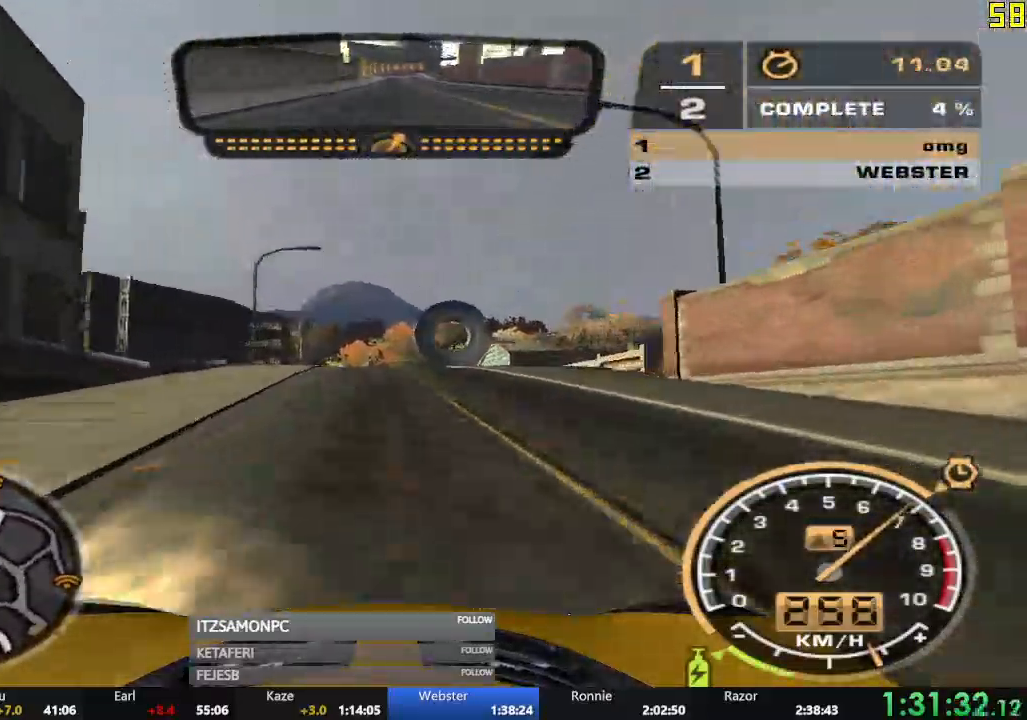
{"buttons": ["R2"], "left_stick": "right", "events": [[67, "left_stick", "center"], [284, "left_stick", "right"]]}